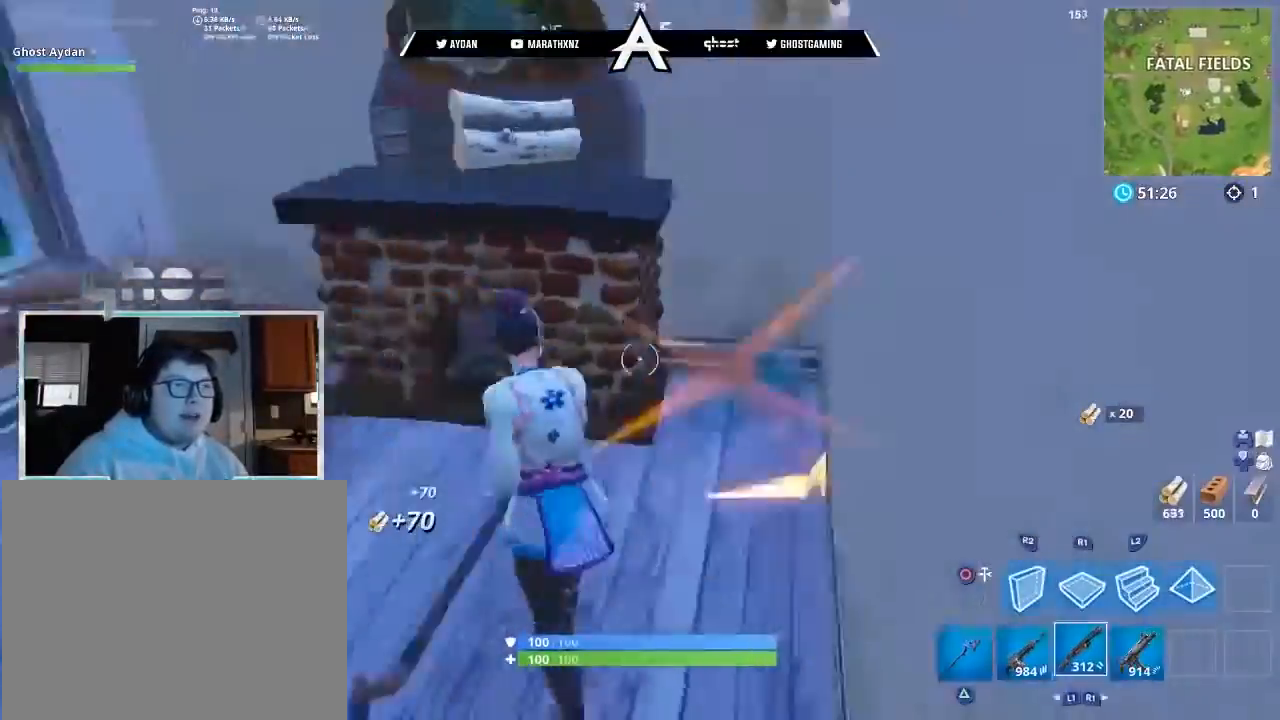
Gameplay with a controller (PlayStation layout); each line is a JSON object with the inputs held at the frame after it. "events" lists button and stick changes between this image and that frame as [ms after this image, input, new state], when the widget could be followed in between.
{"buttons": ["L3"], "left_stick": "up-left", "right_stick": "up-left", "events": [[33, "L3", "down"], [66, "TRIANGLE", "down"], [100, "L1", "up"], [133, "L3", "up"], [133, "TRIANGLE", "up"], [233, "L3", "down"], [267, "right_stick", "up-left"], [367, "L3", "up"], [433, "L3", "down"]]}
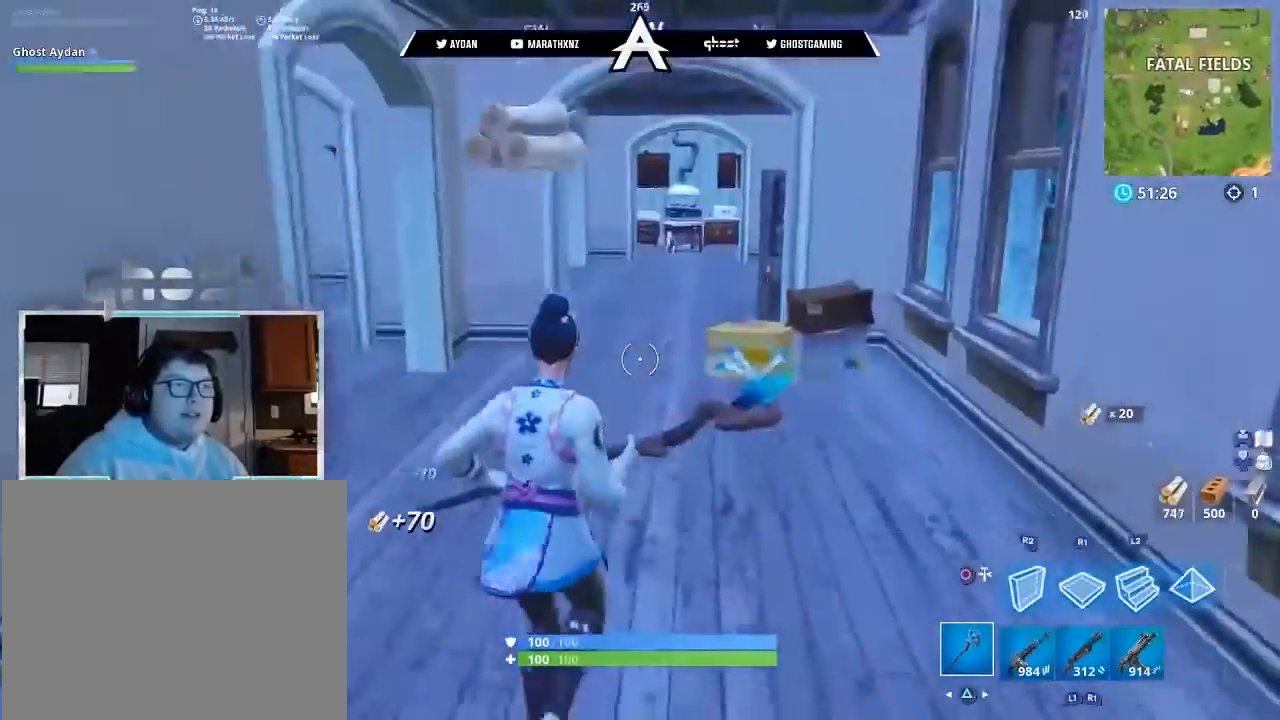
{"buttons": ["R1", "R2"], "left_stick": "right", "right_stick": "right", "events": [[34, "L3", "up"], [34, "left_stick", "up"], [100, "right_stick", "right"], [134, "left_stick", "right"], [401, "R2", "down"], [434, "R1", "down"]]}
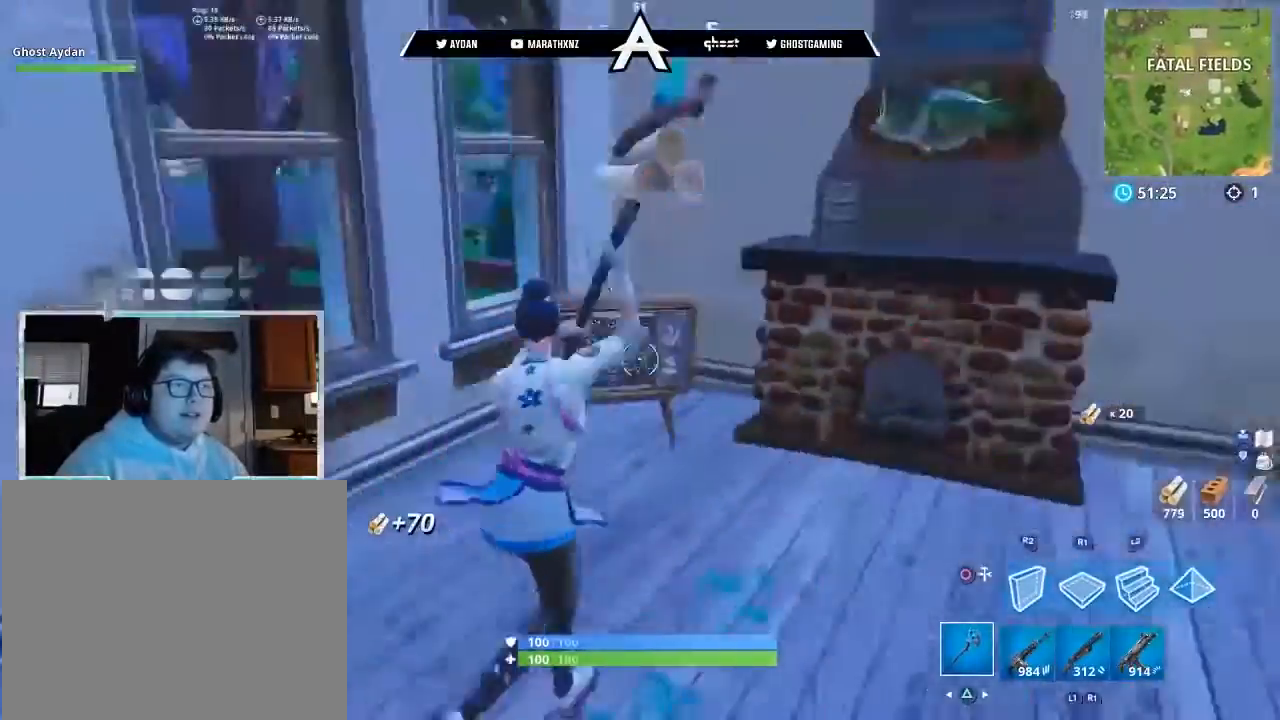
{"buttons": ["L3"], "left_stick": "up", "right_stick": "center", "events": [[100, "L1", "down"], [133, "R1", "up"], [133, "R2", "up"], [200, "L1", "up"], [333, "left_stick", "up-right"], [367, "L3", "down"], [433, "left_stick", "up"], [500, "right_stick", "center"]]}
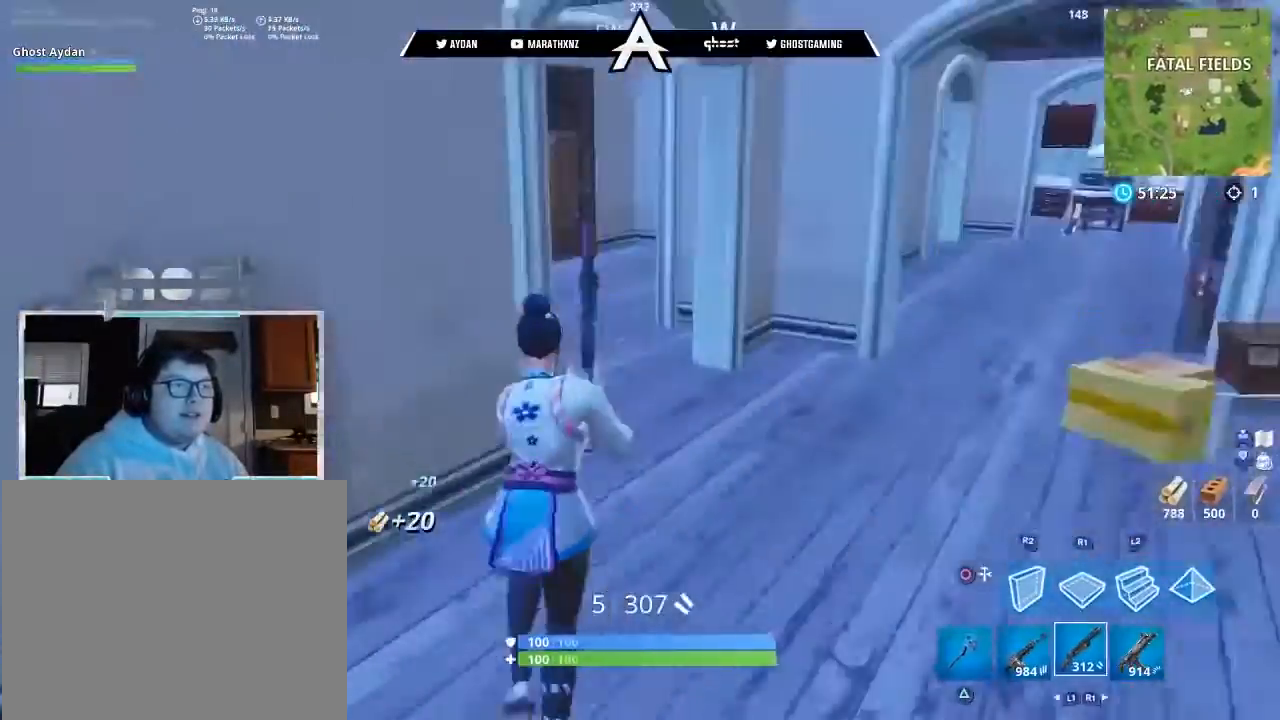
{"buttons": [], "left_stick": "up", "right_stick": "center", "events": [[33, "L3", "up"], [67, "SQUARE", "down"], [134, "SQUARE", "up"], [234, "SQUARE", "down"], [300, "R1", "down"], [300, "SQUARE", "up"], [434, "SQUARE", "down"], [467, "R1", "up"], [501, "SQUARE", "up"]]}
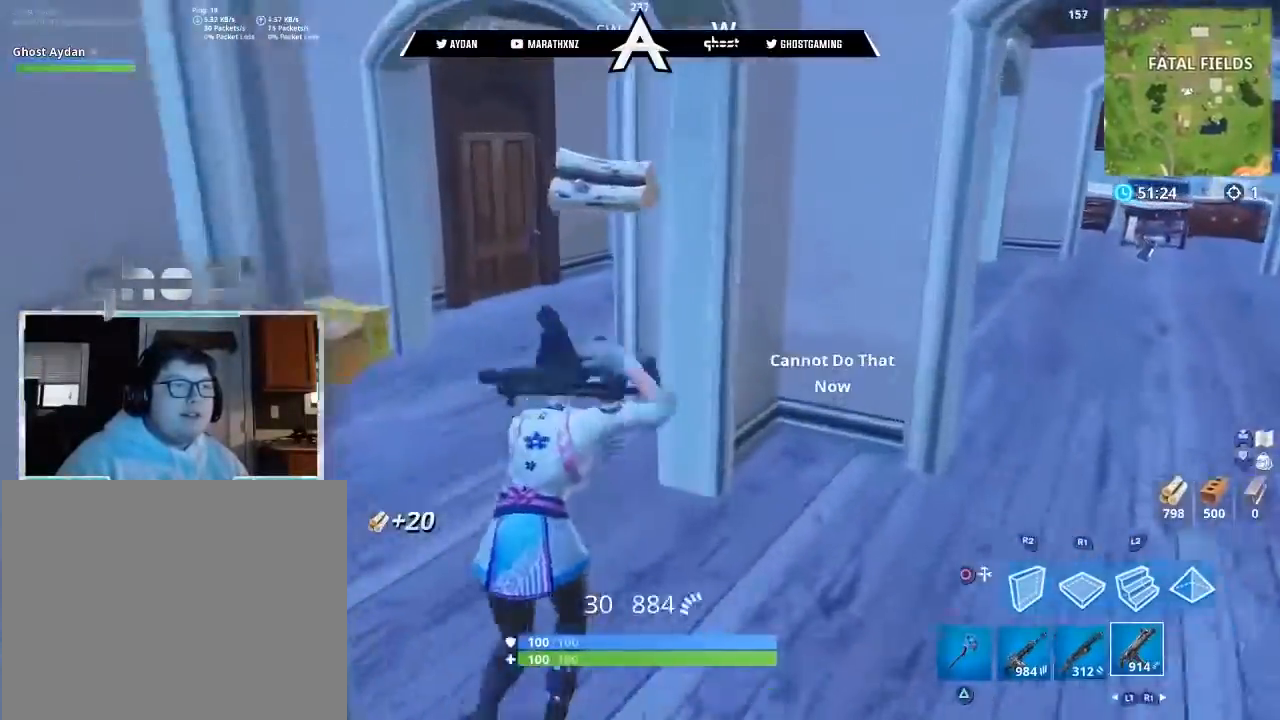
{"buttons": [], "left_stick": "up-left", "right_stick": "right", "events": [[133, "L1", "down"], [200, "L1", "up"], [233, "left_stick", "up-left"], [267, "L1", "down"], [300, "L3", "down"], [367, "L1", "up"], [433, "L3", "up"], [500, "right_stick", "right"]]}
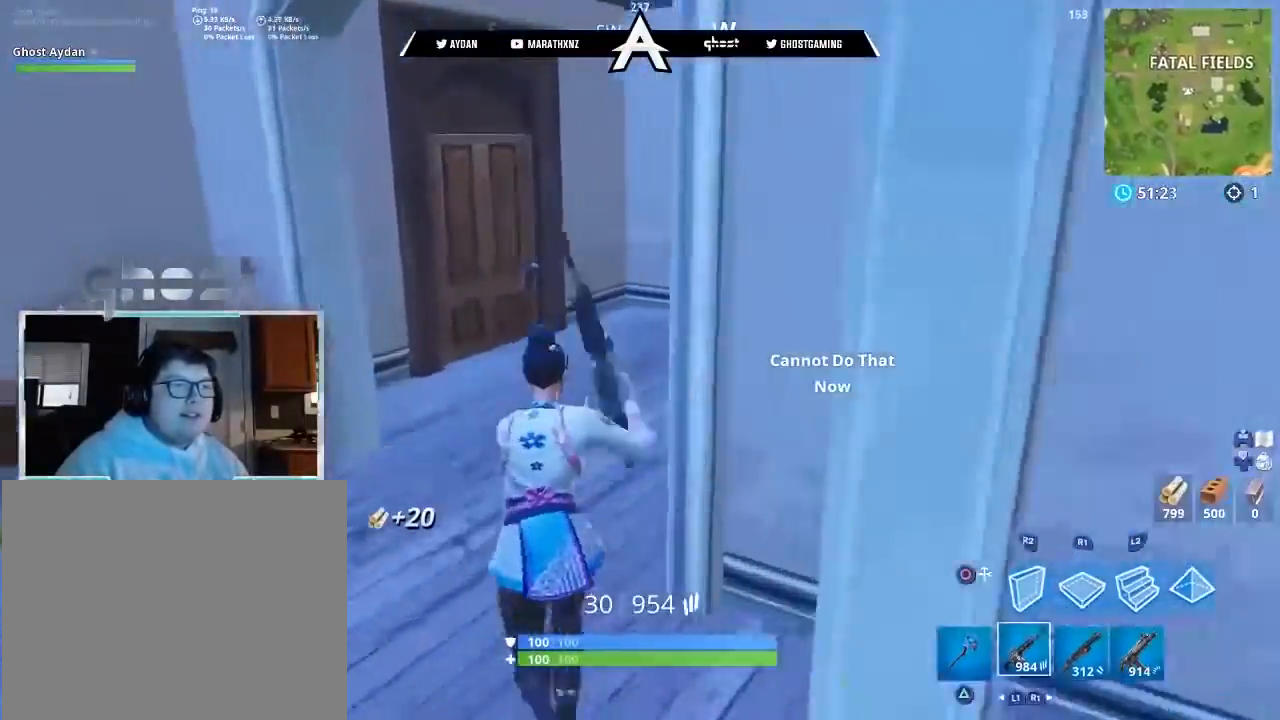
{"buttons": [], "left_stick": "up", "right_stick": "right", "events": [[200, "left_stick", "up"], [334, "L3", "down"], [401, "R1", "down"], [467, "L3", "up"], [501, "R1", "up"]]}
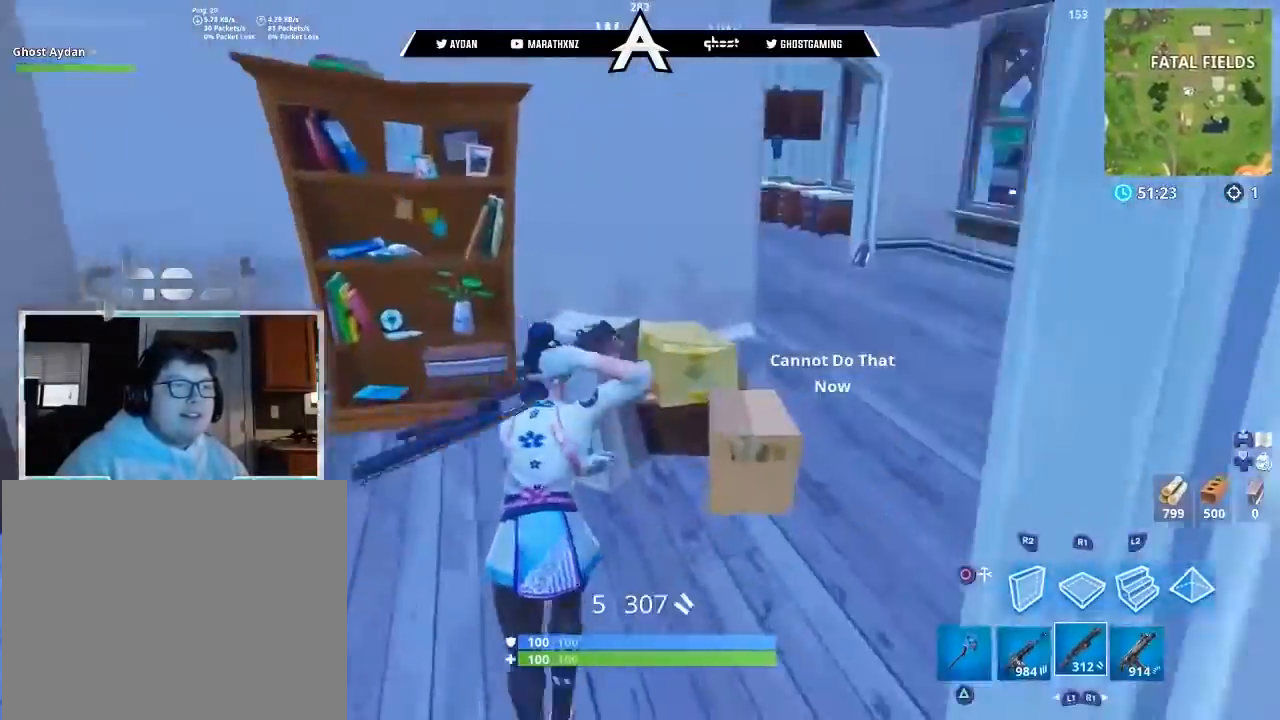
{"buttons": ["R2"], "left_stick": "down", "right_stick": "left", "events": [[33, "left_stick", "up-left"], [33, "right_stick", "down-right"], [100, "TRIANGLE", "down"], [166, "TRIANGLE", "up"], [200, "L3", "down"], [333, "L3", "up"], [333, "right_stick", "left"], [400, "R2", "down"], [467, "left_stick", "down"]]}
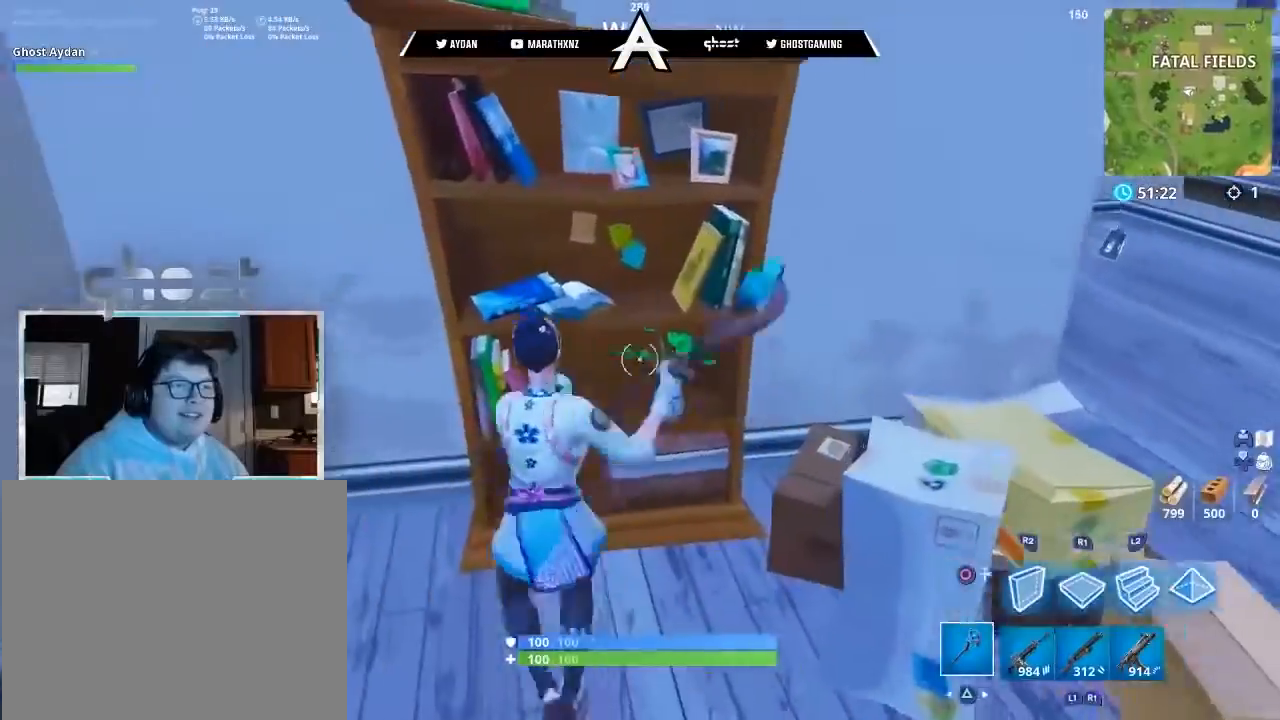
{"buttons": [], "left_stick": "up-right", "right_stick": "down-right", "events": [[34, "left_stick", "down-right"], [67, "right_stick", "center"], [167, "L1", "down"], [167, "R2", "up"], [234, "left_stick", "up-right"], [267, "CROSS", "down"], [267, "L3", "down"], [334, "L1", "up"], [367, "CROSS", "up"], [434, "right_stick", "down-right"], [467, "L3", "up"]]}
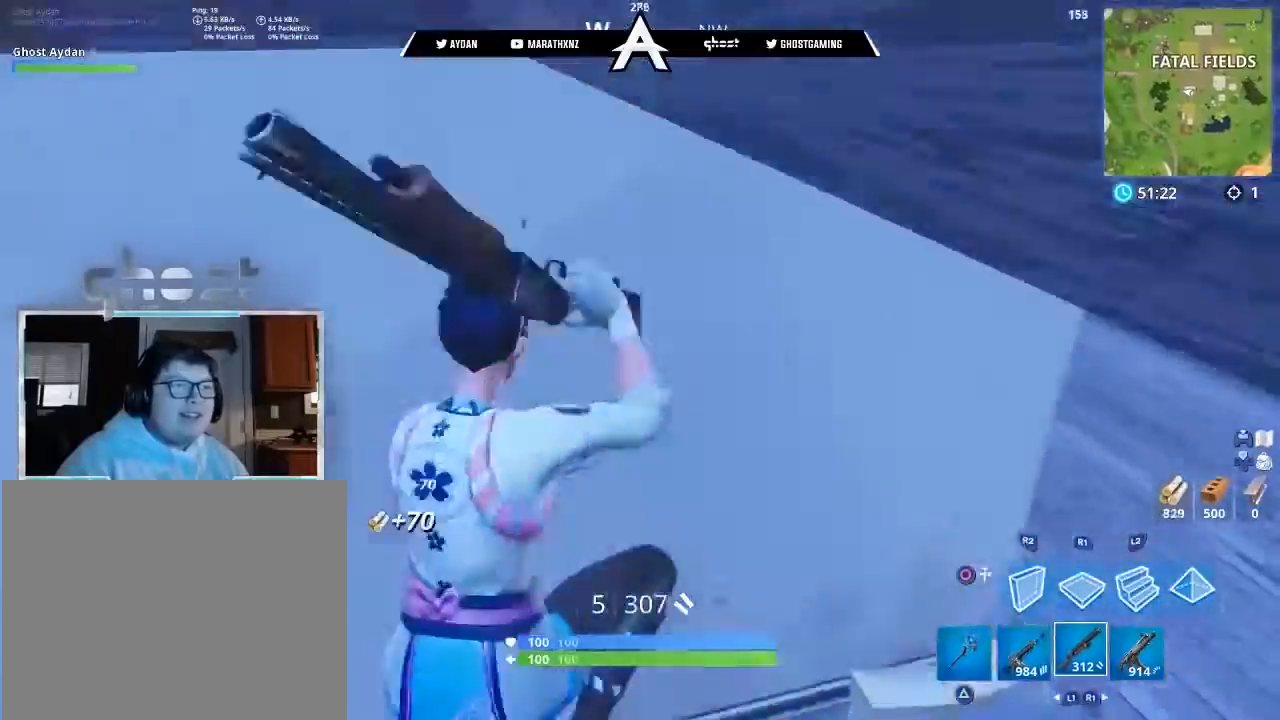
{"buttons": ["L3"], "left_stick": "up-right", "right_stick": "up", "events": [[200, "right_stick", "right"], [233, "L3", "down"], [400, "L3", "up"], [467, "L3", "down"], [500, "right_stick", "up"]]}
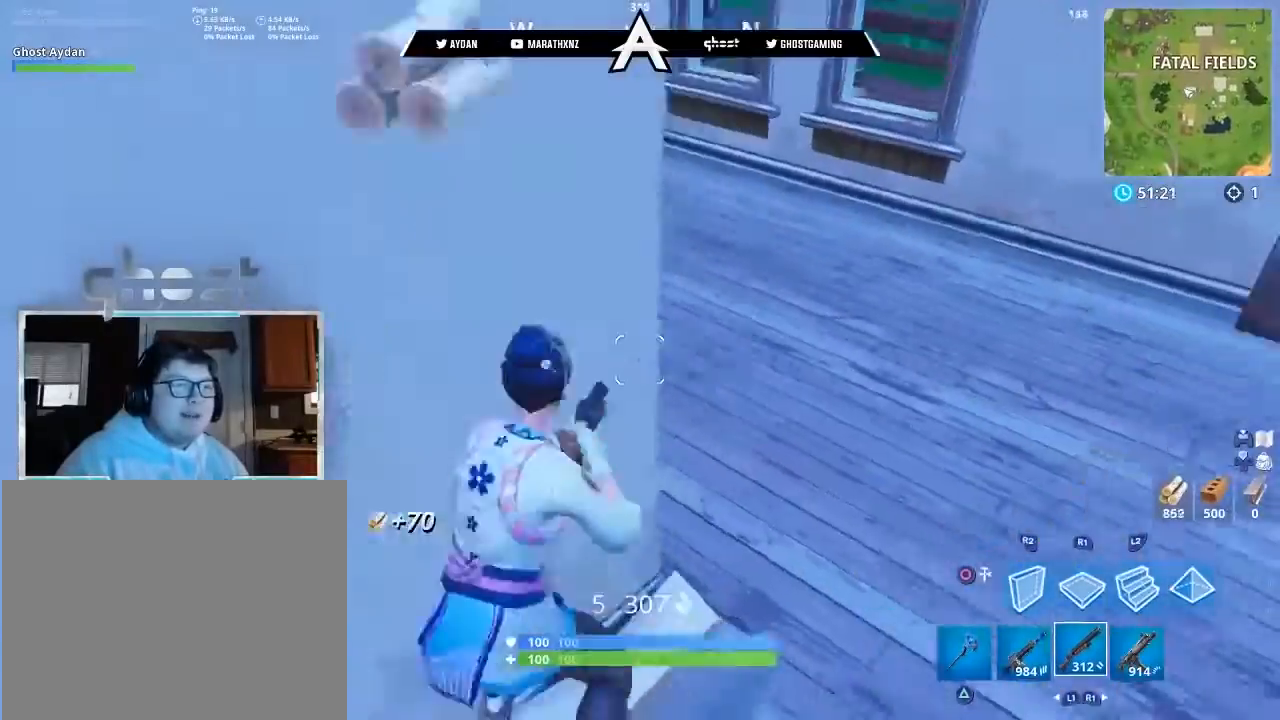
{"buttons": ["L3"], "left_stick": "up-right", "right_stick": "up-left", "events": [[100, "L3", "up"], [167, "right_stick", "up-left"], [501, "L3", "down"]]}
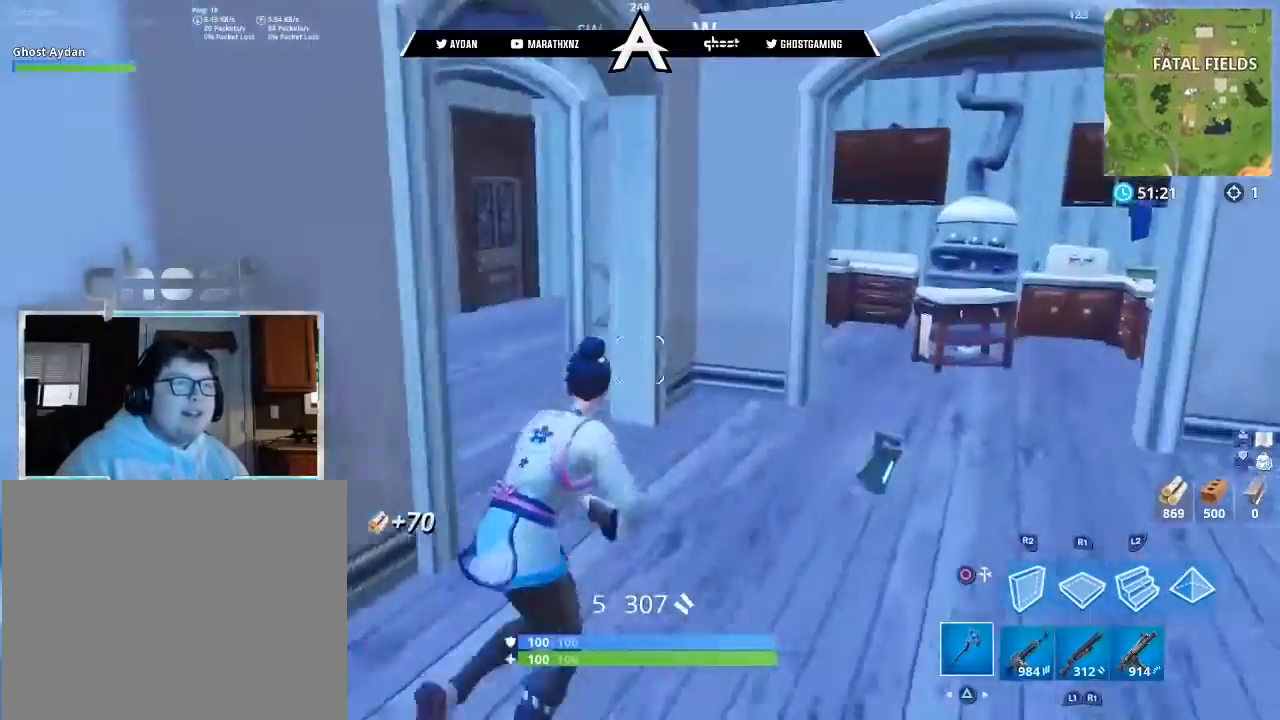
{"buttons": [], "left_stick": "up-left", "right_stick": "down-left", "events": [[33, "TRIANGLE", "down"], [33, "right_stick", "left"], [100, "L3", "up"], [100, "TRIANGLE", "up"], [133, "right_stick", "center"], [267, "right_stick", "down-left"], [300, "L3", "down"], [333, "left_stick", "up-left"], [400, "L3", "up"]]}
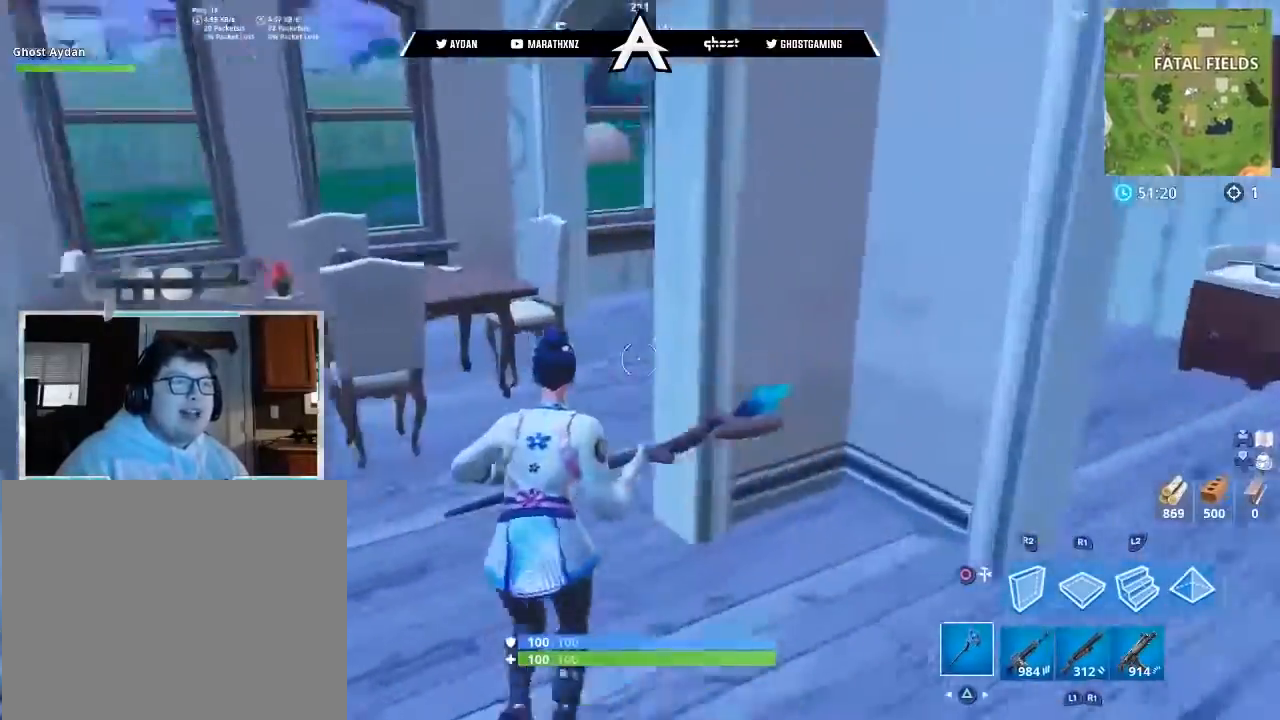
{"buttons": ["R2"], "left_stick": "left", "right_stick": "down", "events": [[134, "R2", "down"], [300, "left_stick", "left"], [434, "right_stick", "down"]]}
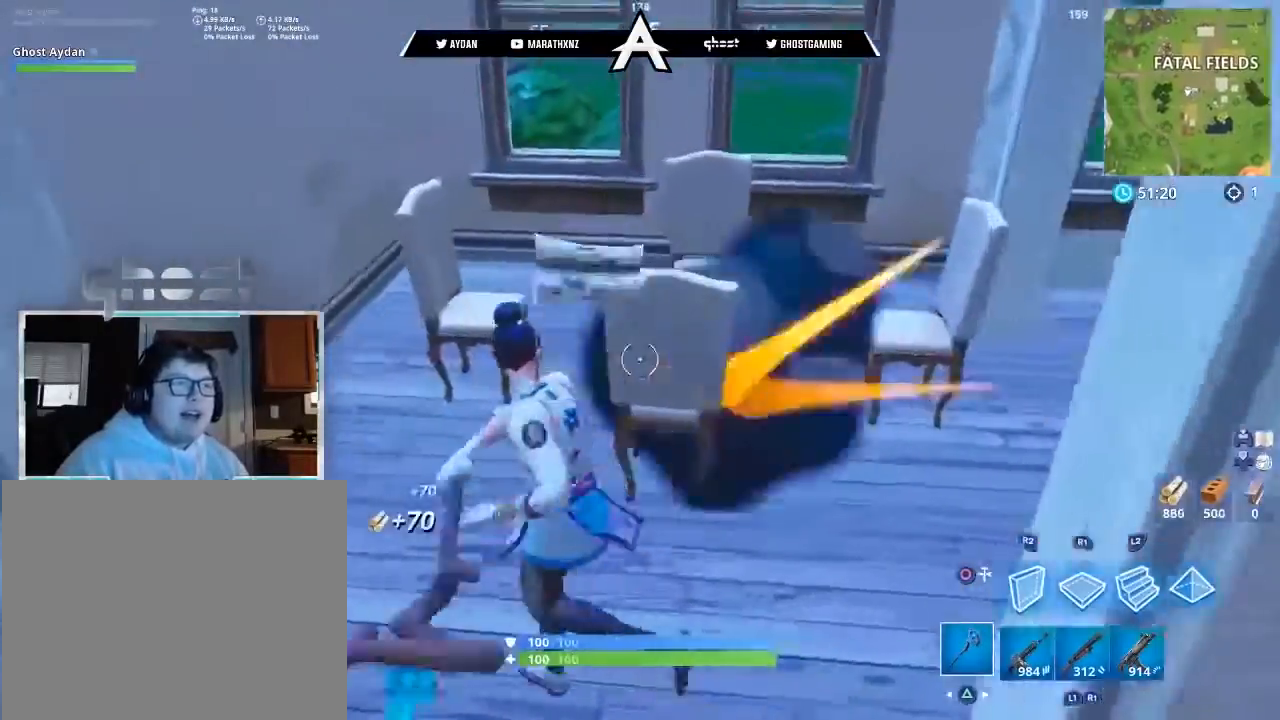
{"buttons": ["R2"], "left_stick": "right", "right_stick": "center", "events": [[67, "left_stick", "up"], [100, "right_stick", "down-right"], [267, "left_stick", "right"], [434, "right_stick", "center"]]}
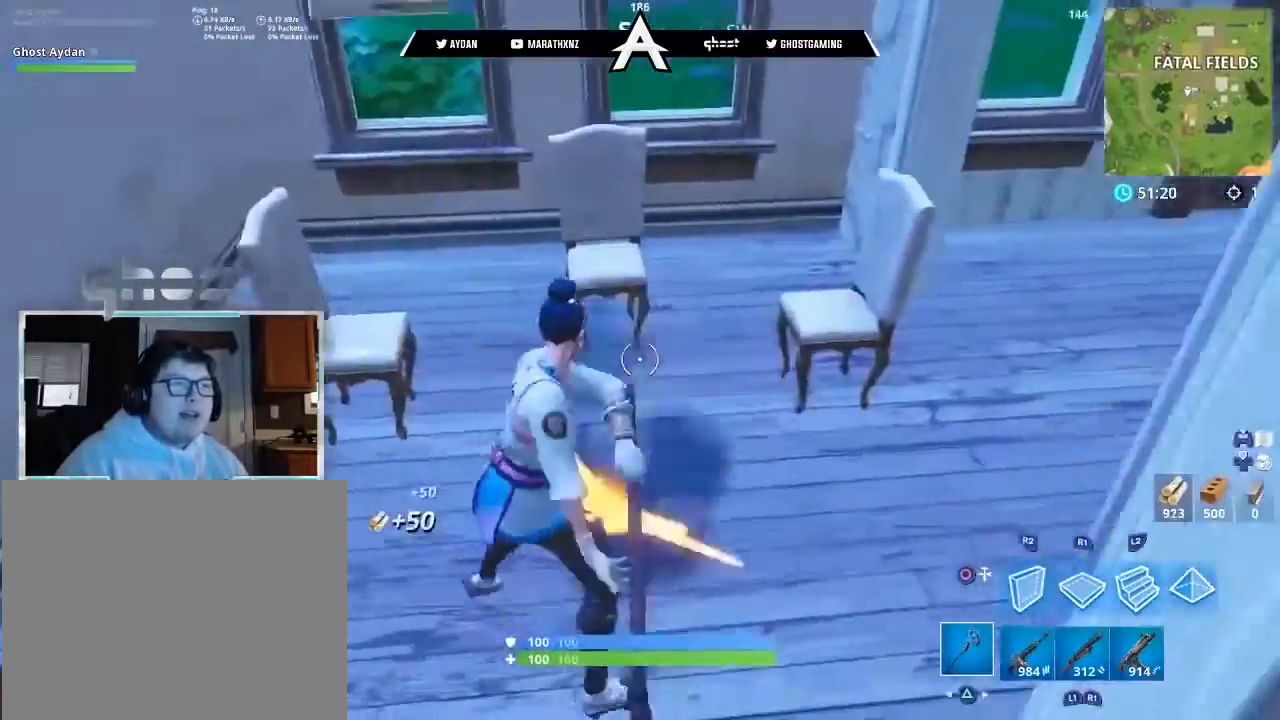
{"buttons": ["R2"], "left_stick": "up-right", "right_stick": "left", "events": [[133, "left_stick", "up-right"], [500, "right_stick", "left"]]}
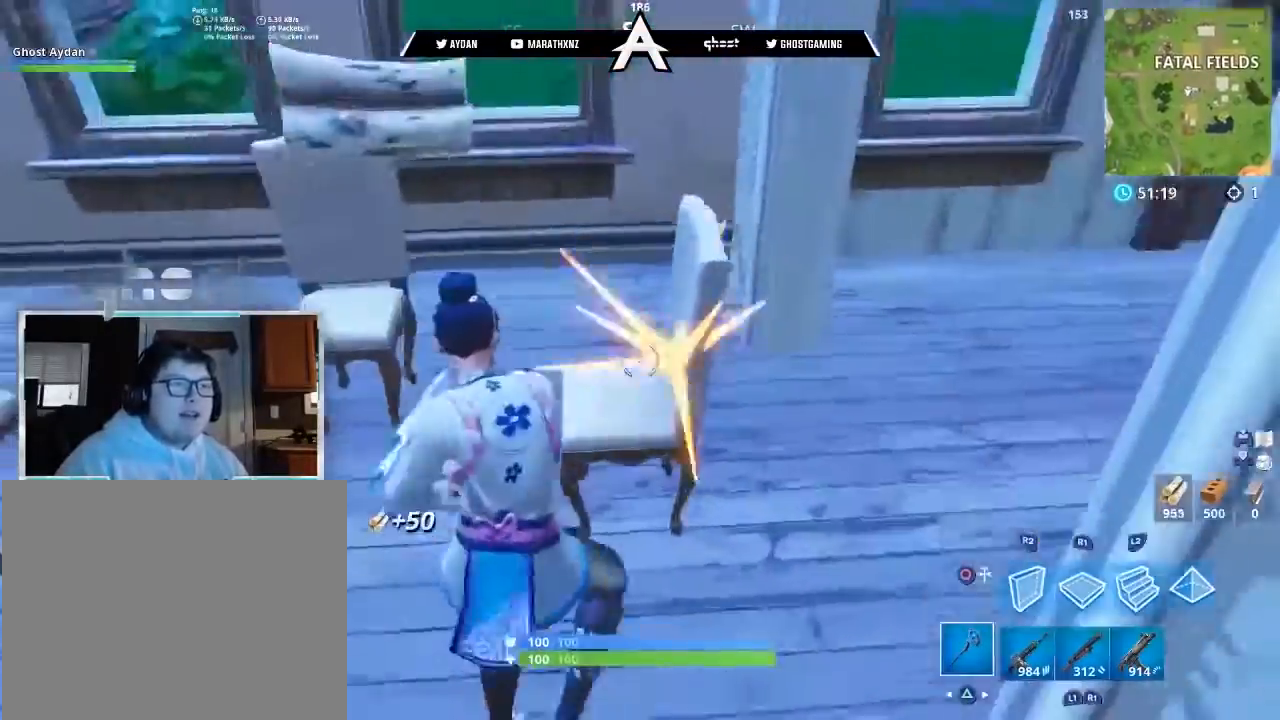
{"buttons": ["R2"], "left_stick": "up-left", "right_stick": "left", "events": [[34, "left_stick", "up"], [367, "right_stick", "down-left"], [467, "right_stick", "left"], [501, "left_stick", "up-left"]]}
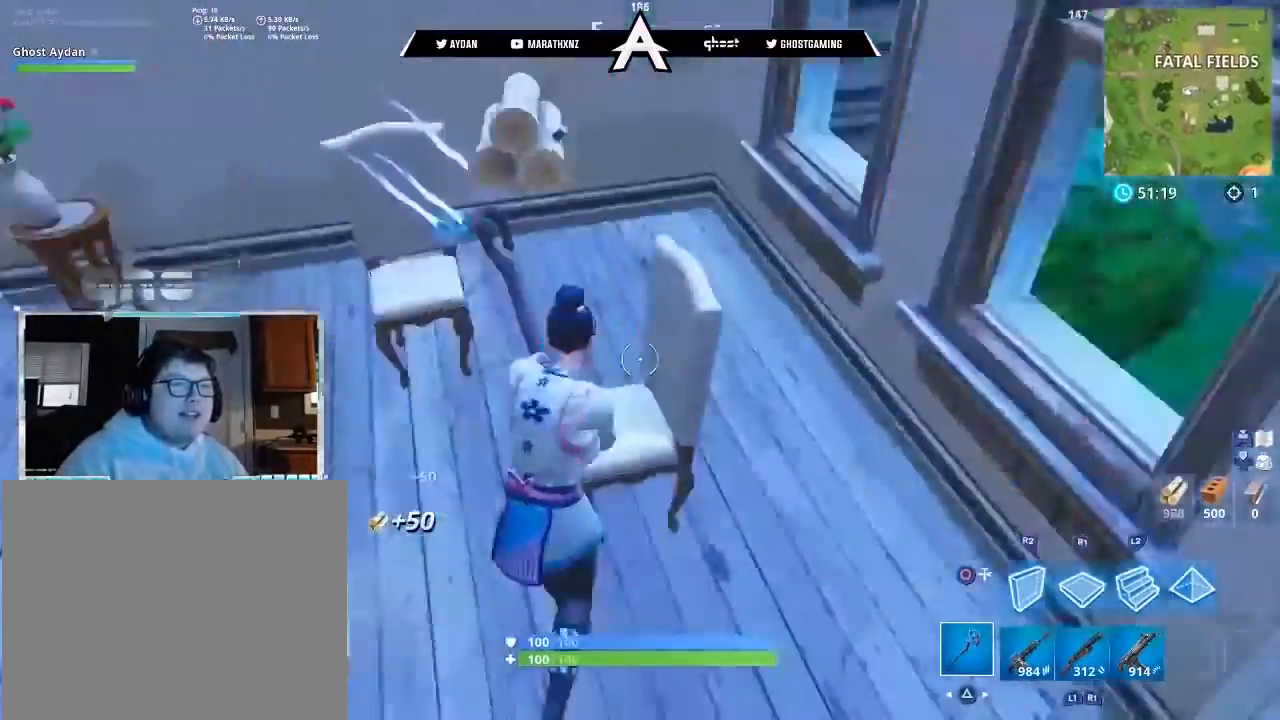
{"buttons": ["L3"], "left_stick": "up-left", "right_stick": "center", "events": [[100, "R2", "up"], [167, "L1", "down"], [233, "L3", "down"], [267, "L1", "up"], [267, "right_stick", "up-left"], [333, "L3", "up"], [367, "TRIANGLE", "down"], [434, "L3", "down"], [467, "TRIANGLE", "up"], [467, "right_stick", "center"]]}
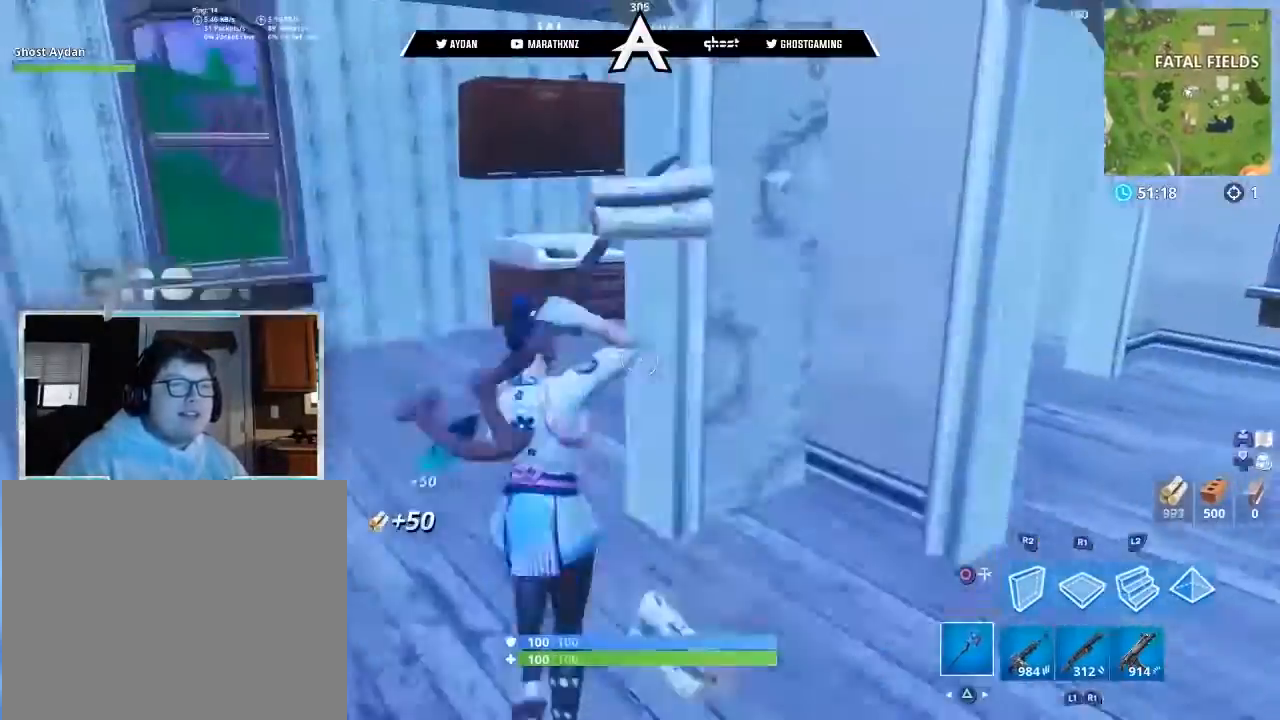
{"buttons": [], "left_stick": "up", "right_stick": "center", "events": [[34, "L3", "up"], [267, "right_stick", "right"], [301, "L3", "down"], [434, "L3", "up"], [434, "left_stick", "up"], [434, "right_stick", "center"]]}
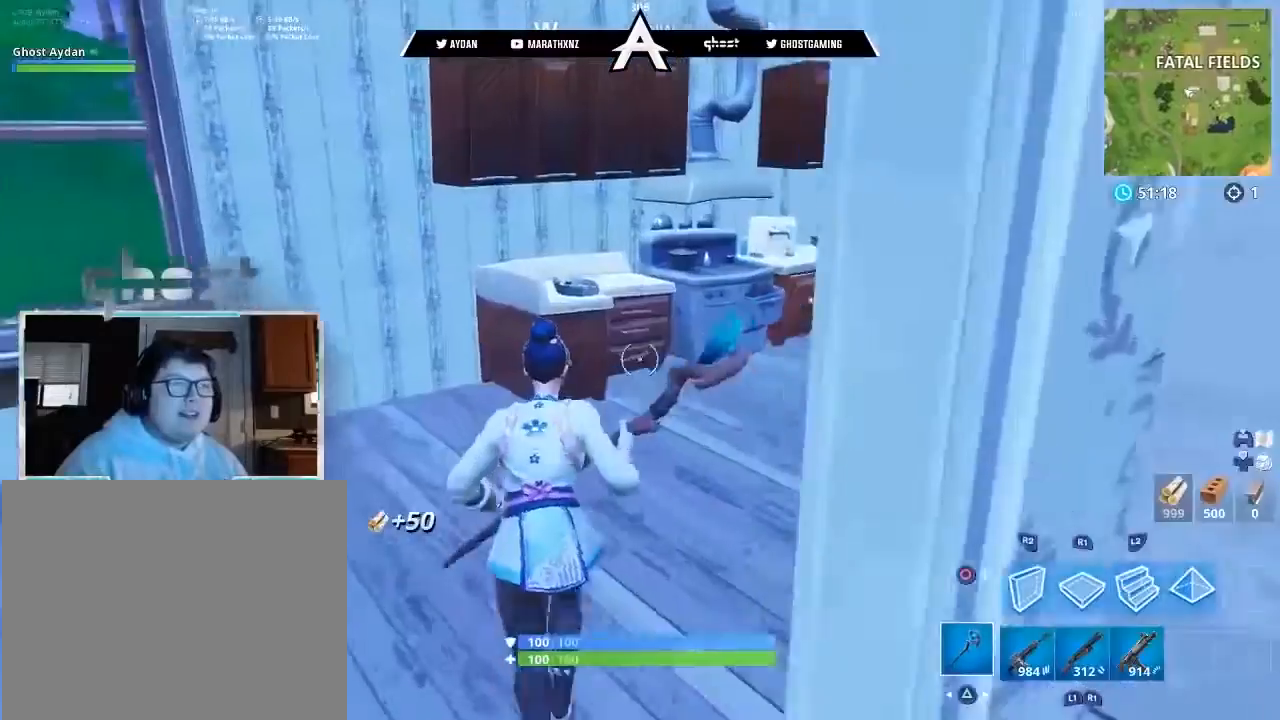
{"buttons": ["R2"], "left_stick": "up-right", "right_stick": "right"}
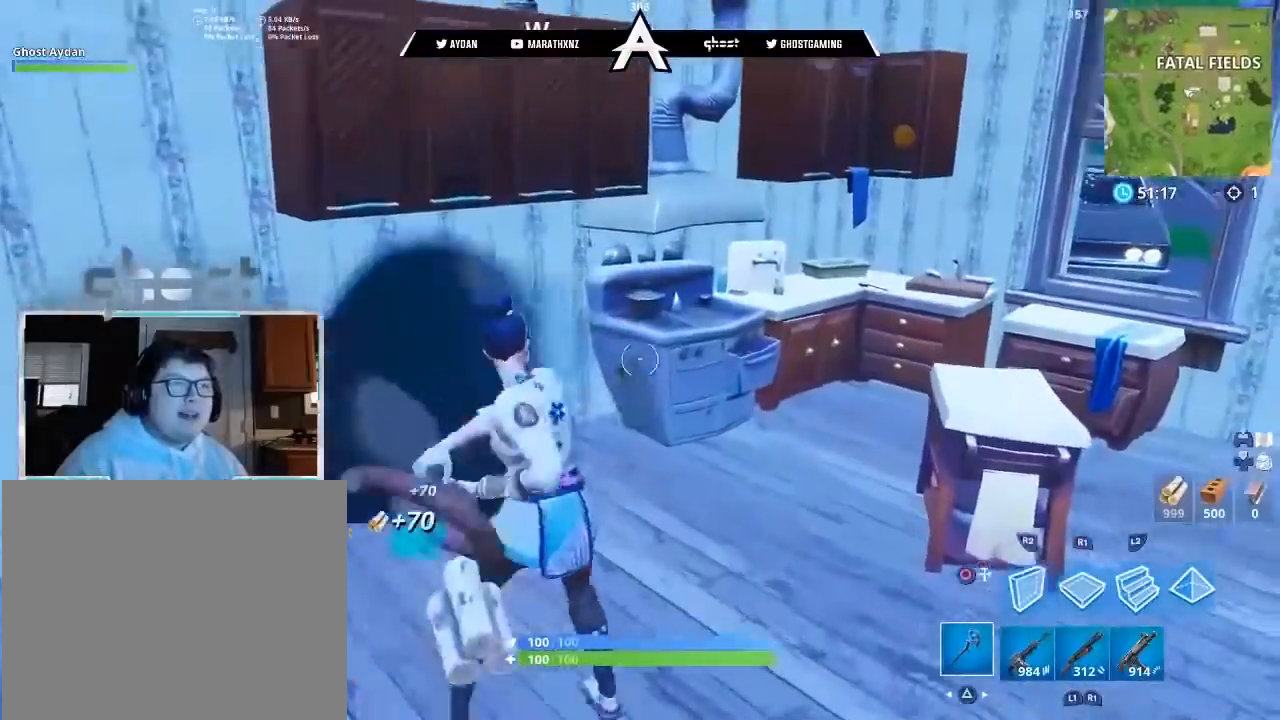
{"buttons": ["TRIANGLE", "L3"], "left_stick": "up-right", "right_stick": "up-right", "events": [[34, "right_stick", "center"], [100, "R1", "down"], [134, "right_stick", "right"], [167, "R1", "up"], [167, "R2", "up"], [234, "left_stick", "right"], [334, "L1", "down"], [401, "L1", "up"], [467, "L3", "down"], [467, "TRIANGLE", "down"], [467, "left_stick", "up-right"], [467, "right_stick", "up-right"]]}
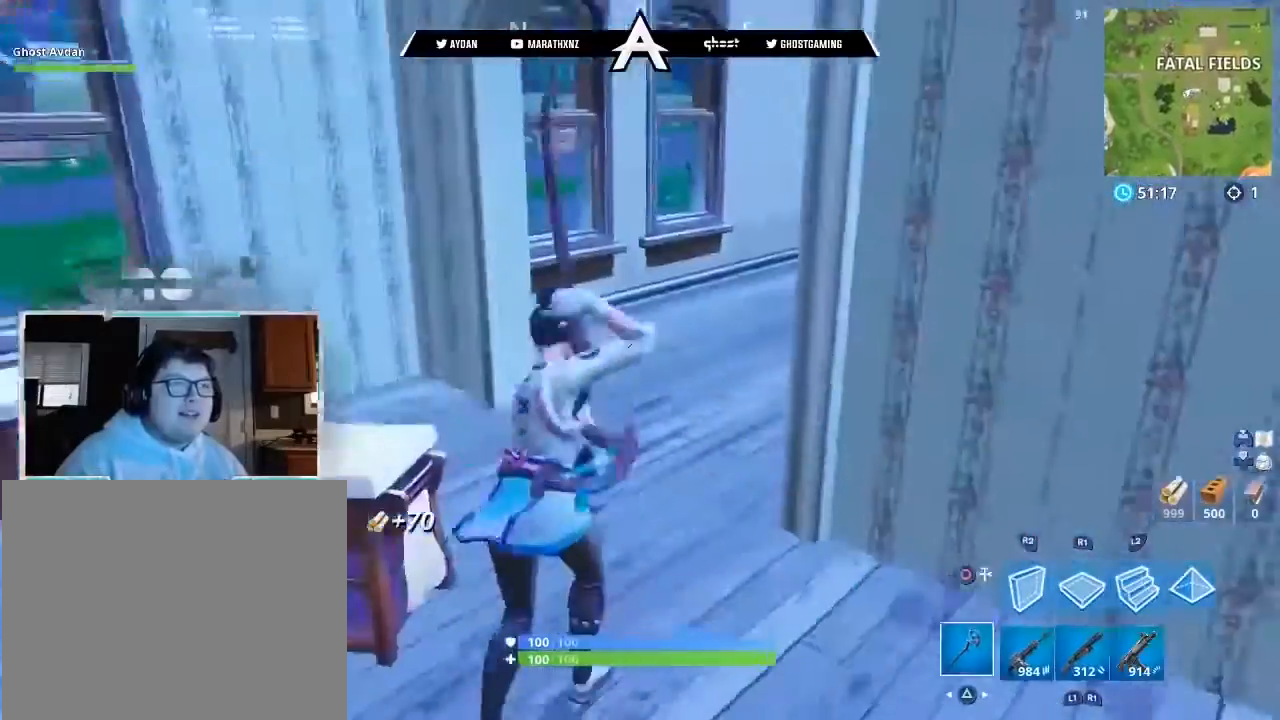
{"buttons": ["L1", "L3"], "left_stick": "up", "right_stick": "right", "events": [[33, "TRIANGLE", "up"], [233, "right_stick", "center"], [267, "L3", "up"], [267, "left_stick", "up"], [367, "right_stick", "right"], [434, "L1", "down"], [467, "L3", "down"]]}
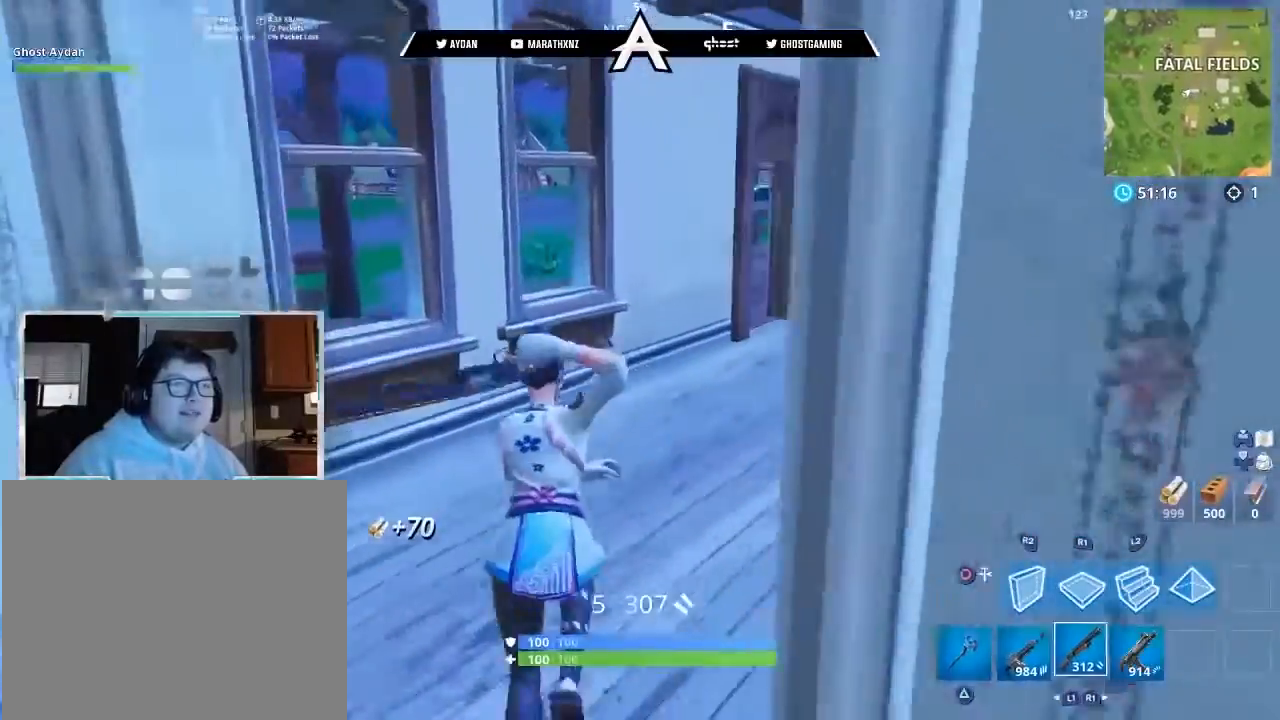
{"buttons": [], "left_stick": "up-right", "right_stick": "center", "events": [[34, "L1", "up"], [100, "right_stick", "center"], [134, "L3", "up"], [134, "left_stick", "up-right"], [334, "CROSS", "down"], [467, "CROSS", "up"]]}
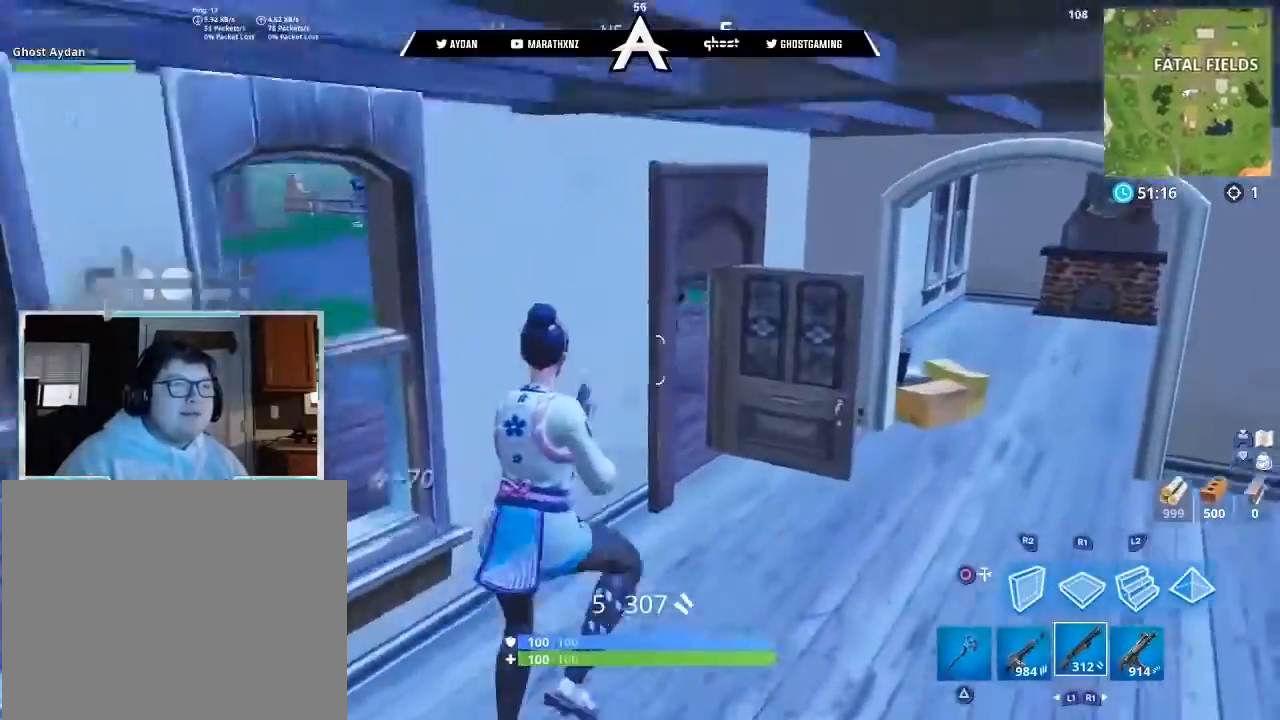
{"buttons": ["L1", "L3"], "left_stick": "up", "right_stick": "left", "events": [[67, "R1", "down"], [133, "SQUARE", "down"], [133, "left_stick", "up"], [200, "R1", "up"], [200, "SQUARE", "up"], [267, "L1", "down"], [367, "L1", "up"], [400, "L1", "down"], [434, "L3", "down"], [434, "right_stick", "left"]]}
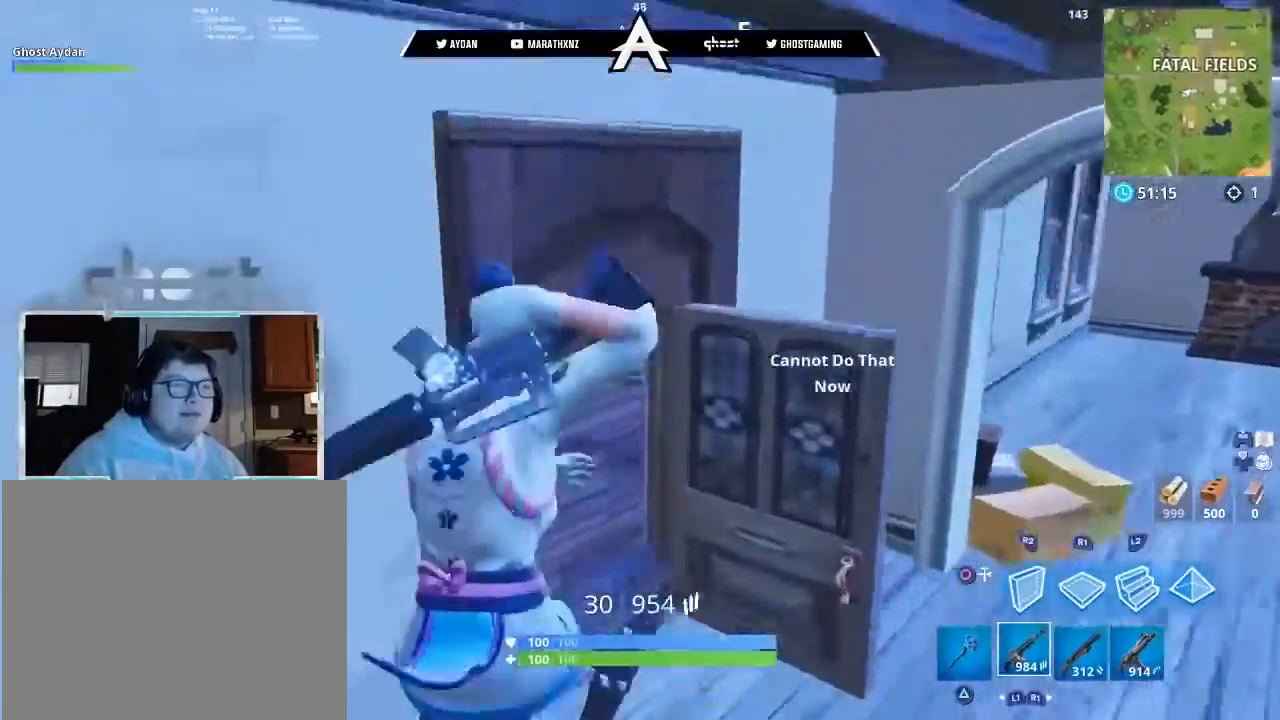
{"buttons": ["L3"], "left_stick": "up", "right_stick": "up-left", "events": [[34, "L1", "up"], [67, "L3", "up"], [67, "left_stick", "up-right"], [134, "right_stick", "up-left"], [267, "R1", "down"], [334, "R1", "up"], [401, "left_stick", "up"], [434, "L3", "down"]]}
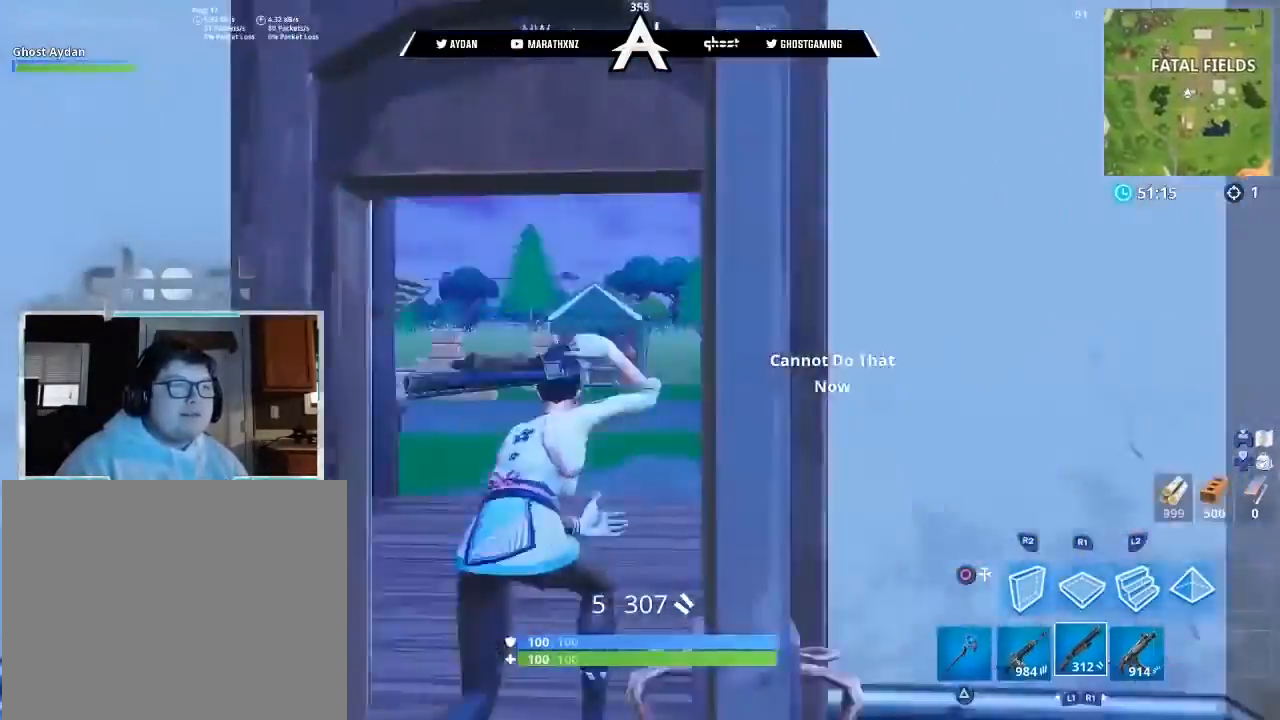
{"buttons": [], "left_stick": "up", "right_stick": "center", "events": [[66, "L3", "up"], [133, "right_stick", "left"], [434, "right_stick", "center"]]}
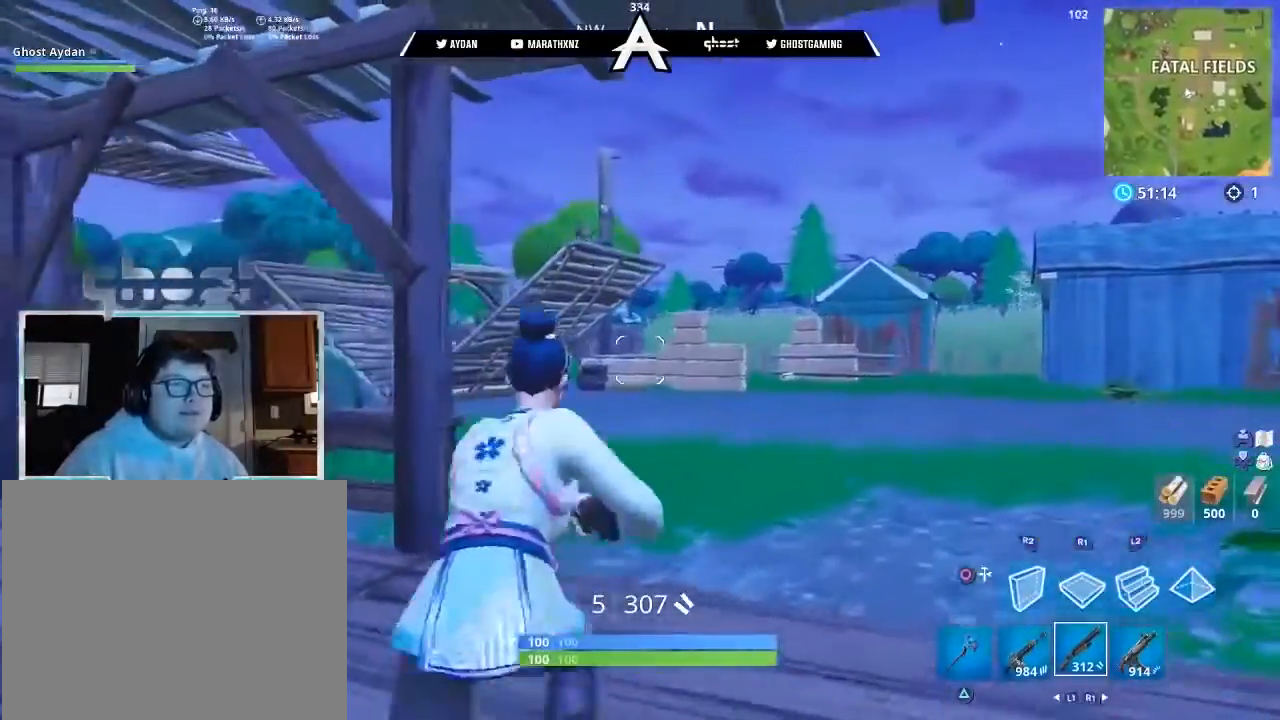
{"buttons": [], "left_stick": "up", "right_stick": "center", "events": []}
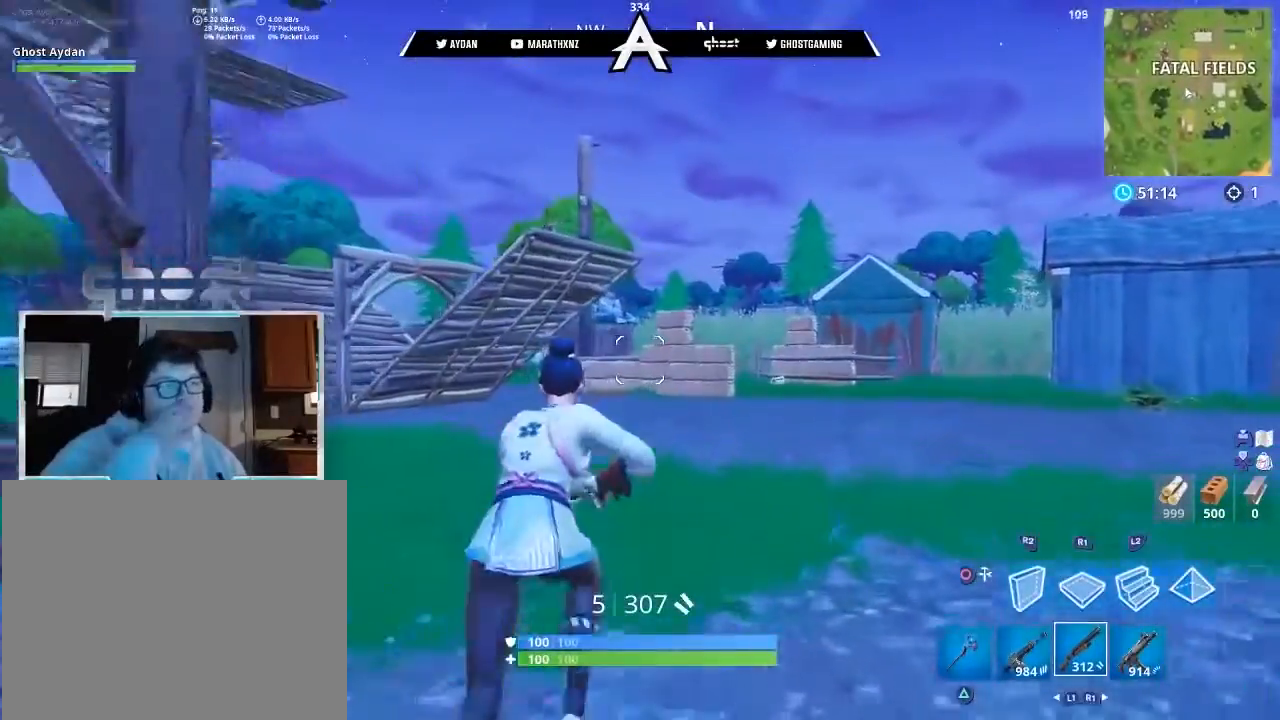
{"buttons": [], "left_stick": "up-left", "right_stick": "center", "events": [[133, "left_stick", "up-left"]]}
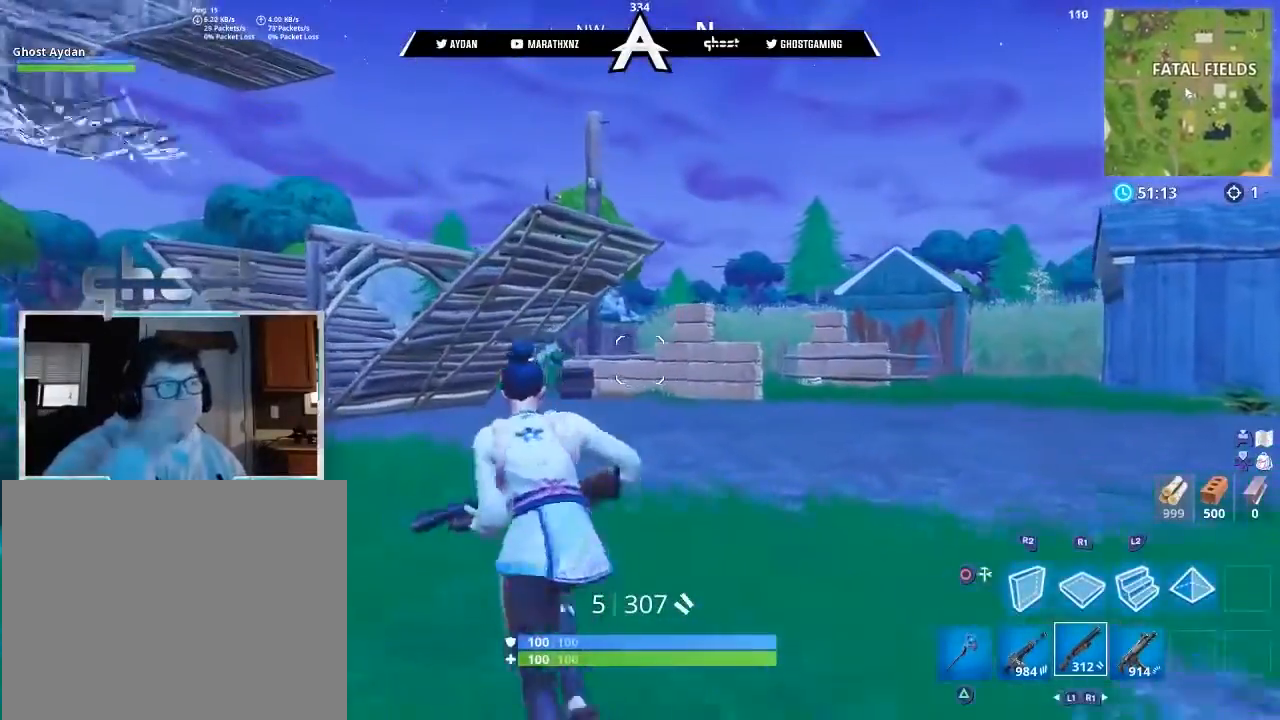
{"buttons": [], "left_stick": "up-left", "right_stick": "center", "events": []}
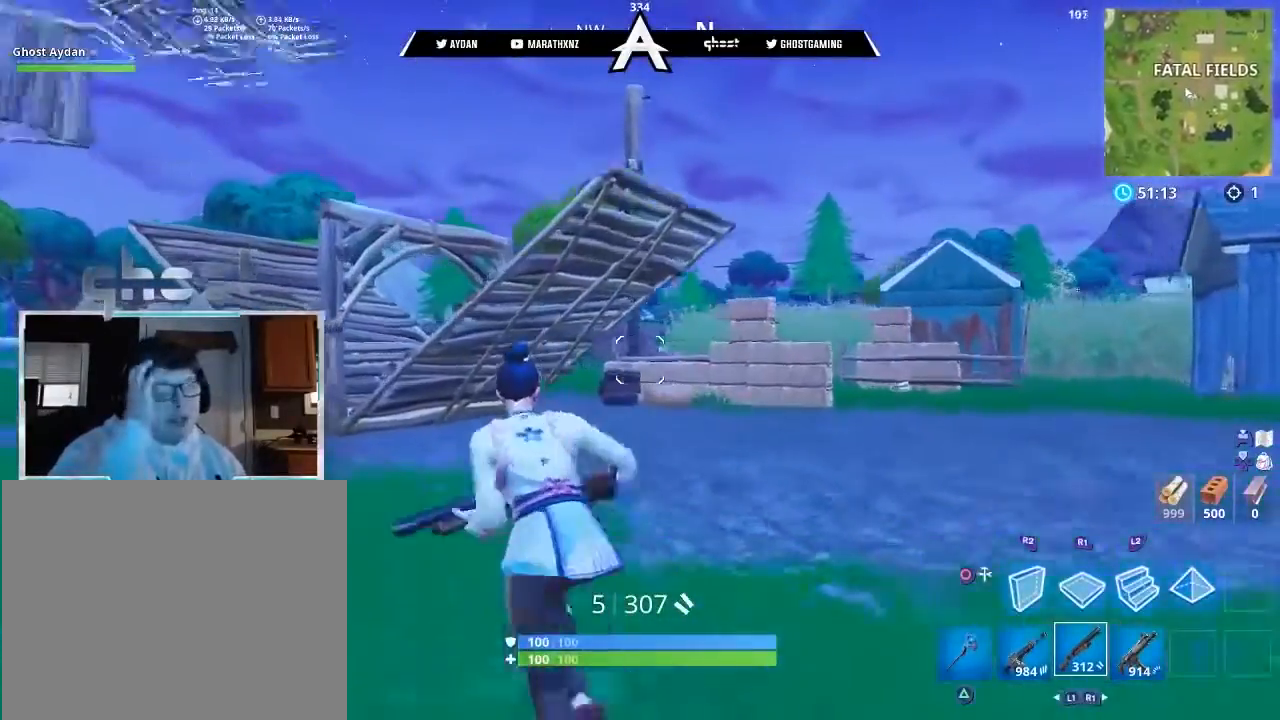
{"buttons": [], "left_stick": "up-left", "right_stick": "center", "events": []}
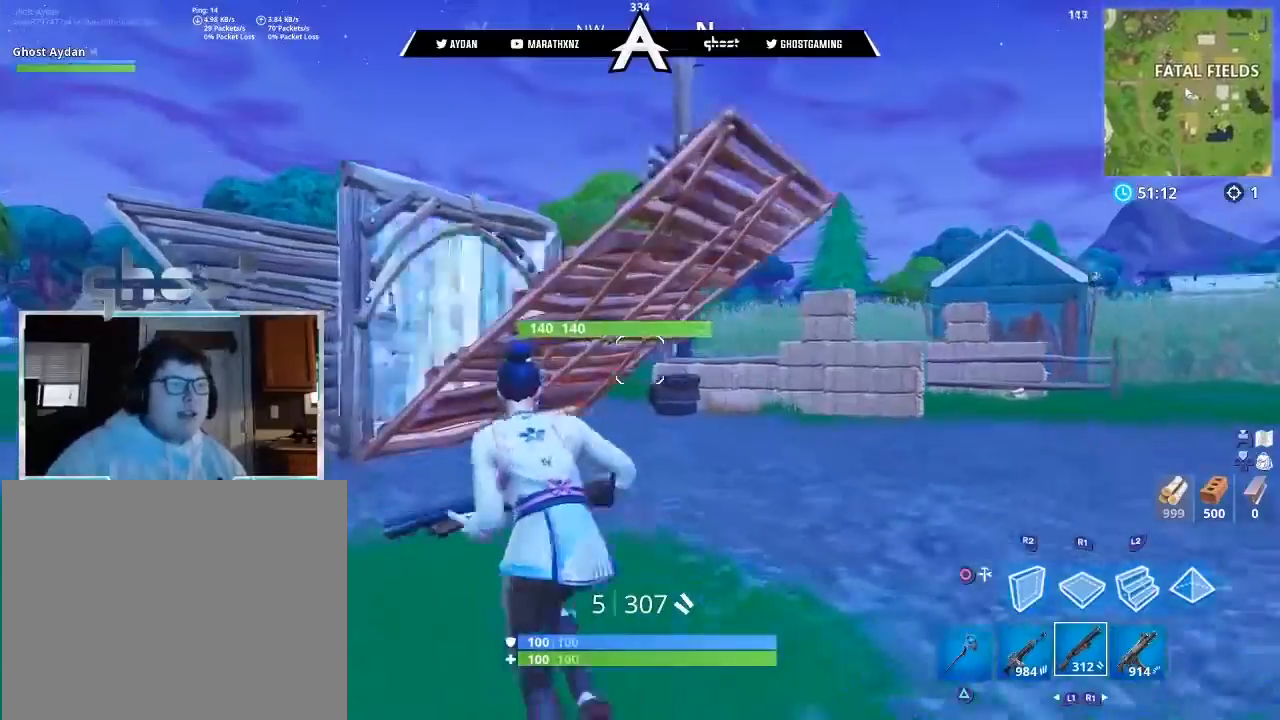
{"buttons": [], "left_stick": "up-left", "right_stick": "center", "events": [[334, "L3", "down"], [334, "right_stick", "left"], [434, "L3", "up"], [501, "right_stick", "center"]]}
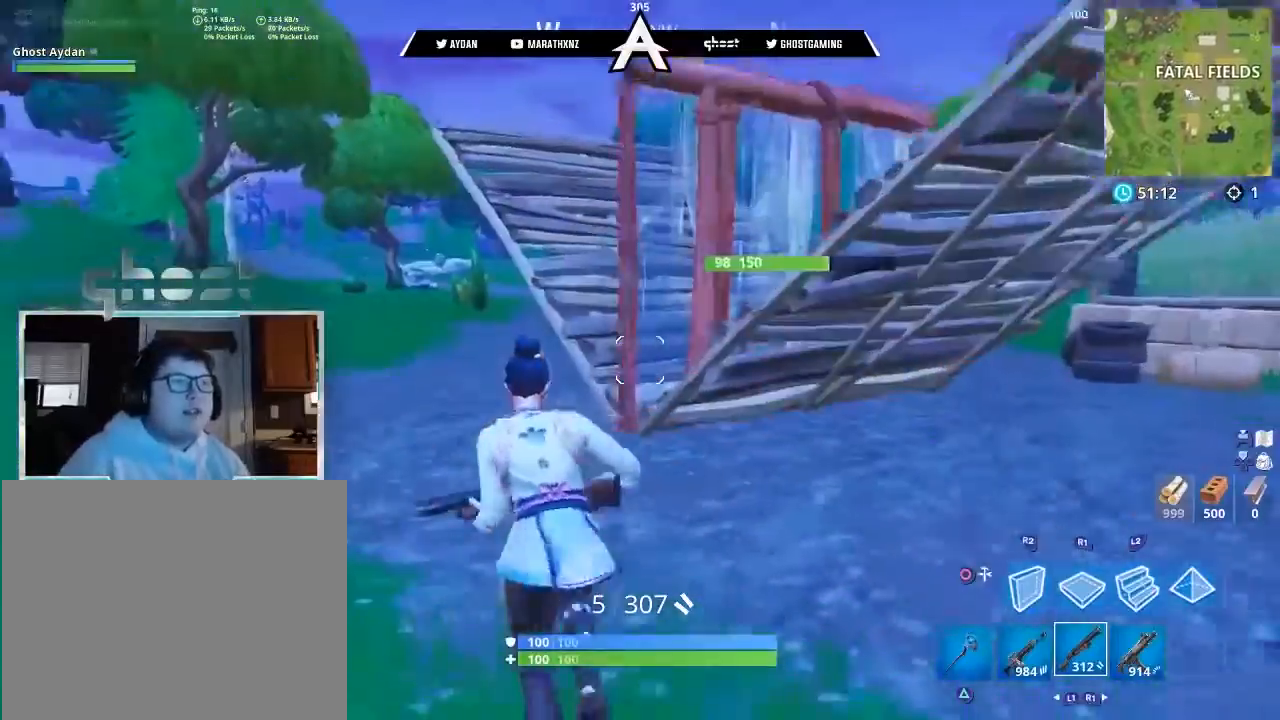
{"buttons": ["L3"], "left_stick": "up", "right_stick": "center", "events": [[434, "L3", "down"], [500, "left_stick", "up"]]}